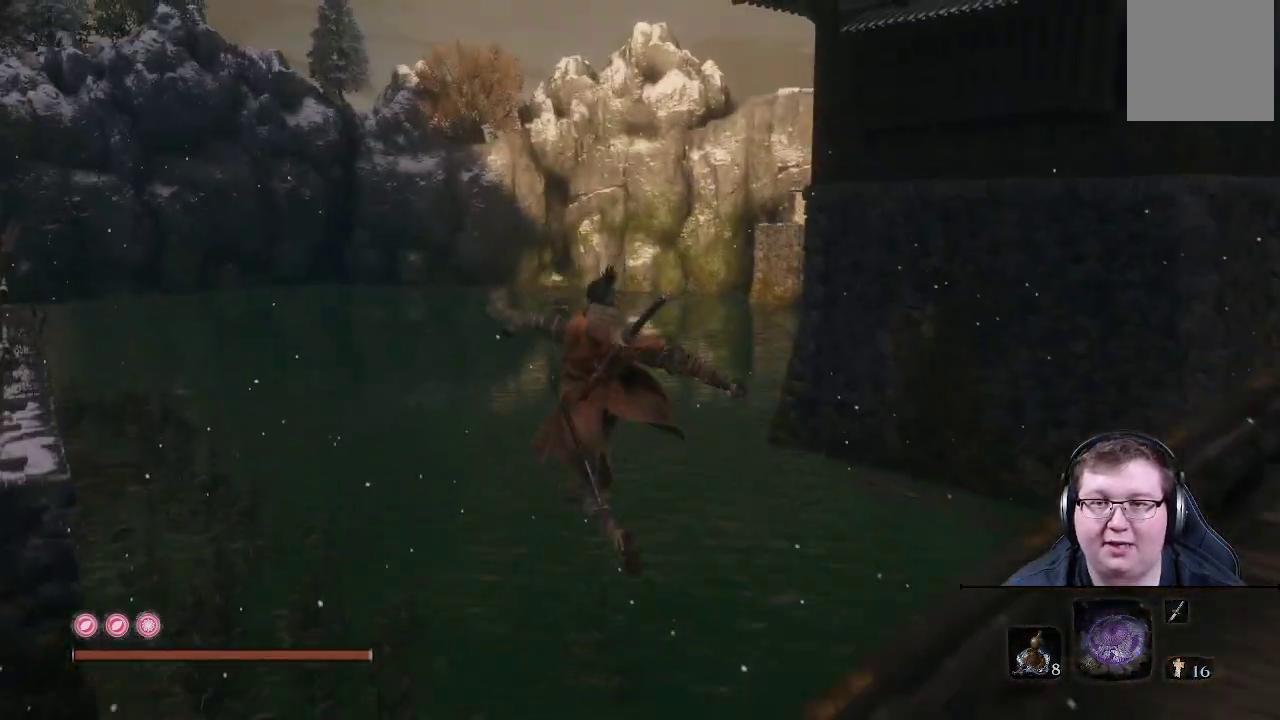
Gameplay with a controller (Xbox layout); each line is a JSON object with the inputs held at the frame after it. "events" lists button and stick changes between this image and that frame as [ms after this image, input, new state], when the widget could be followed in between. Not read: L3 R3.
{"buttons": [], "left_stick": "up", "right_stick": "up-left", "events": [[233, "right_stick", "left"], [283, "right_stick", "up-left"]]}
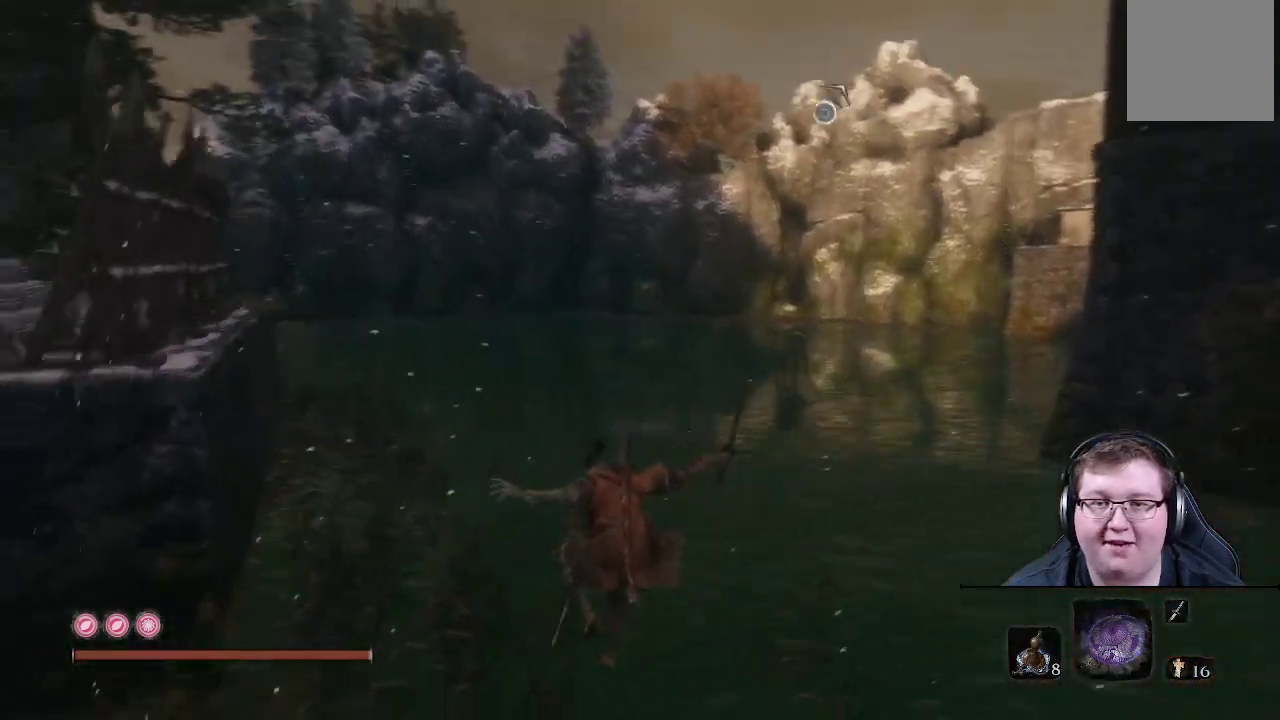
{"buttons": [], "left_stick": "up", "right_stick": "up-left", "events": [[117, "right_stick", "up"], [467, "right_stick", "up-left"]]}
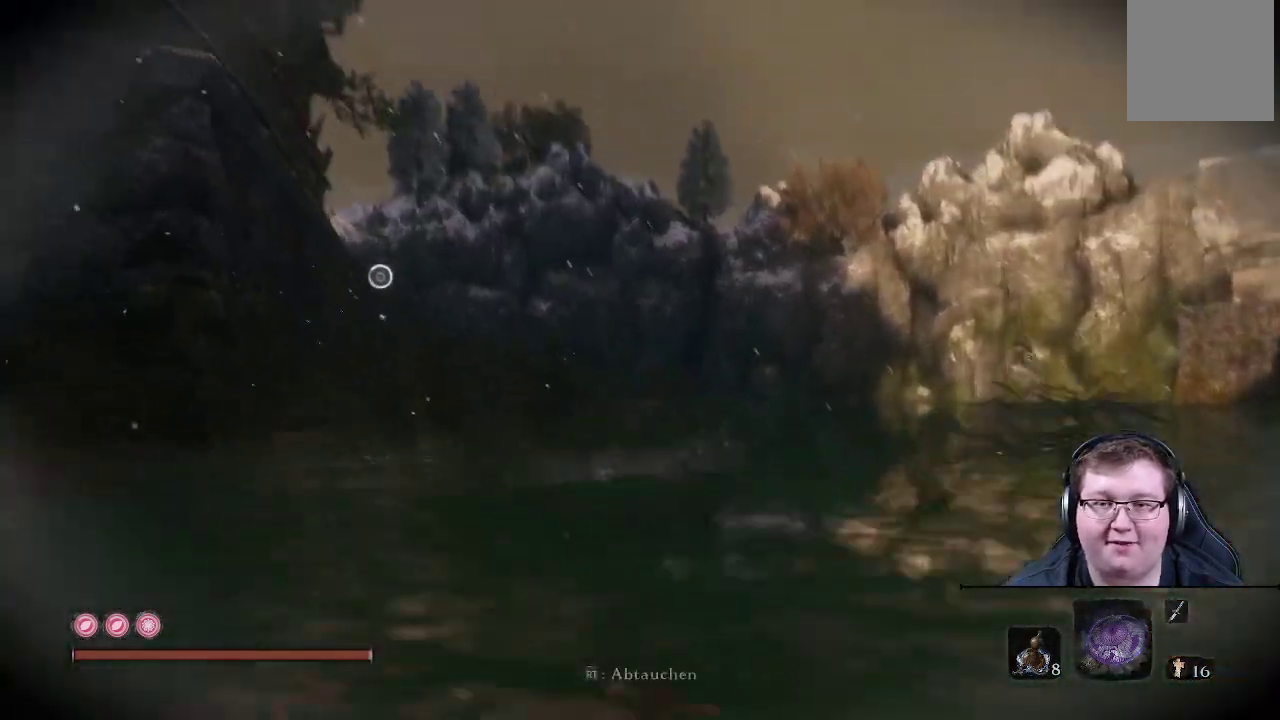
{"buttons": [], "left_stick": "up", "right_stick": "center", "events": [[50, "left_stick", "center"], [233, "right_stick", "center"], [450, "left_stick", "up"]]}
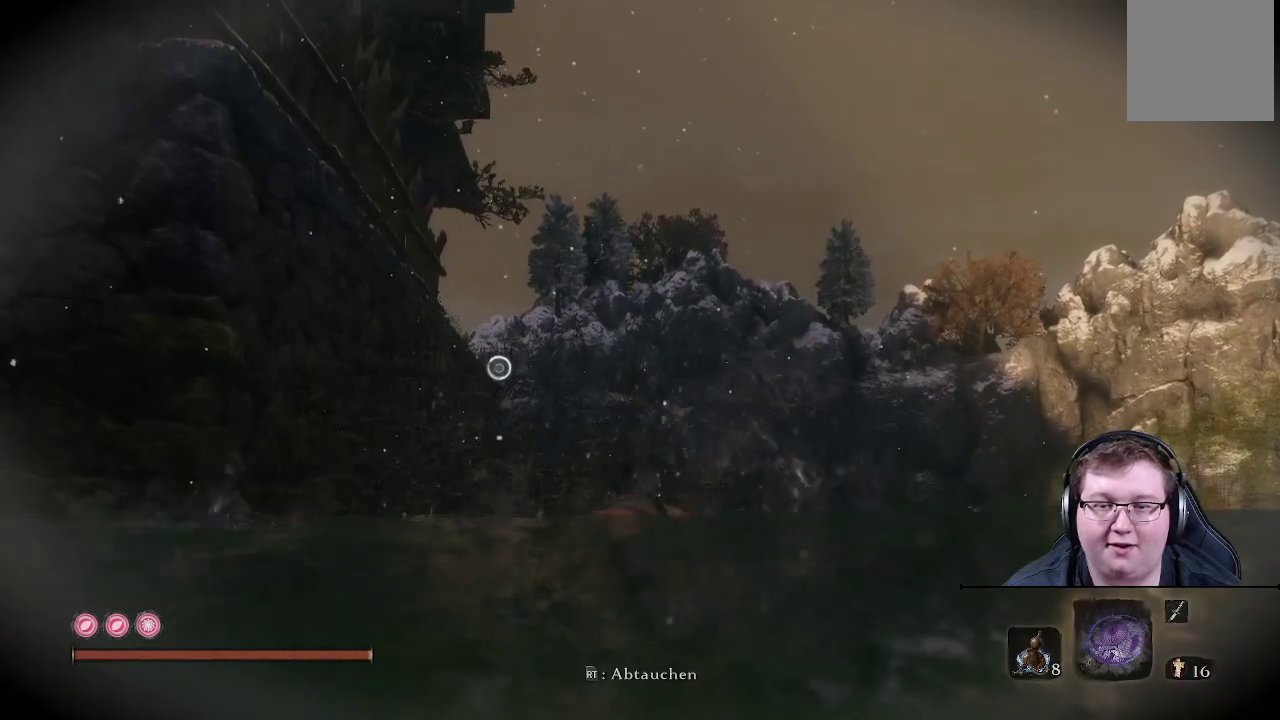
{"buttons": ["R2"], "left_stick": "up", "right_stick": "center", "events": [[317, "R2", "down"]]}
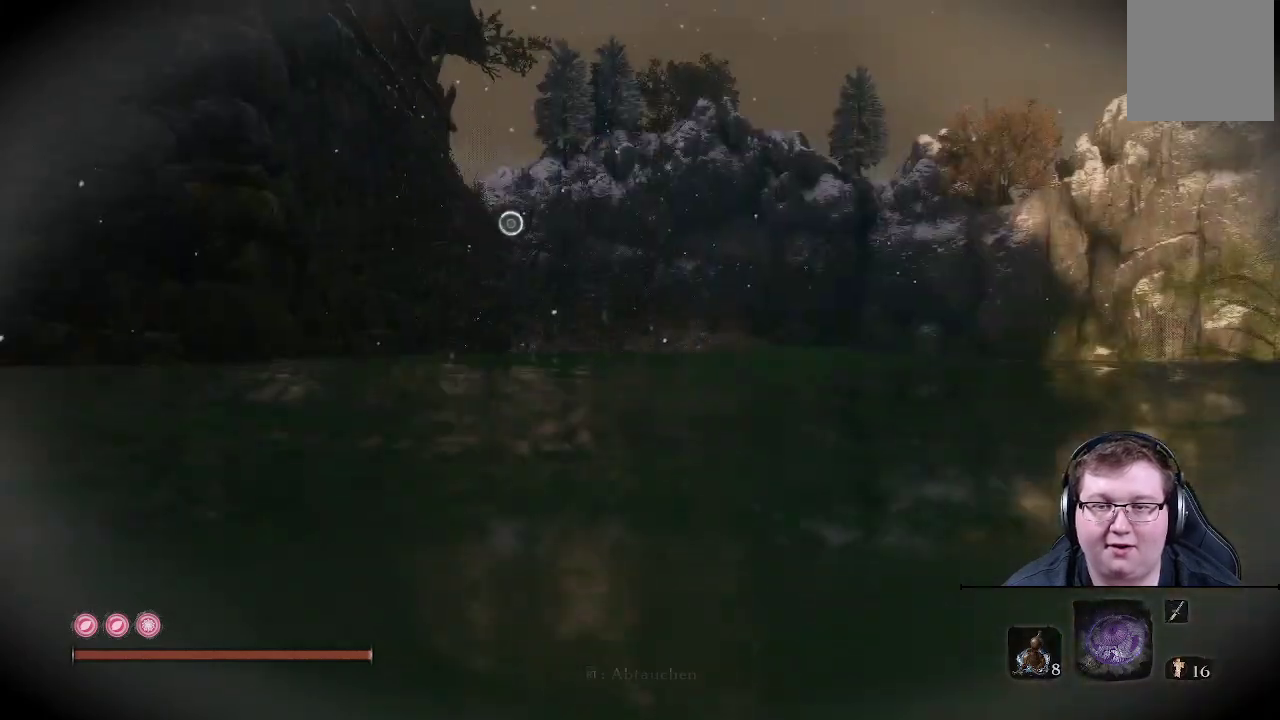
{"buttons": [], "left_stick": "center", "right_stick": "center", "events": [[50, "R2", "up"], [350, "left_stick", "center"]]}
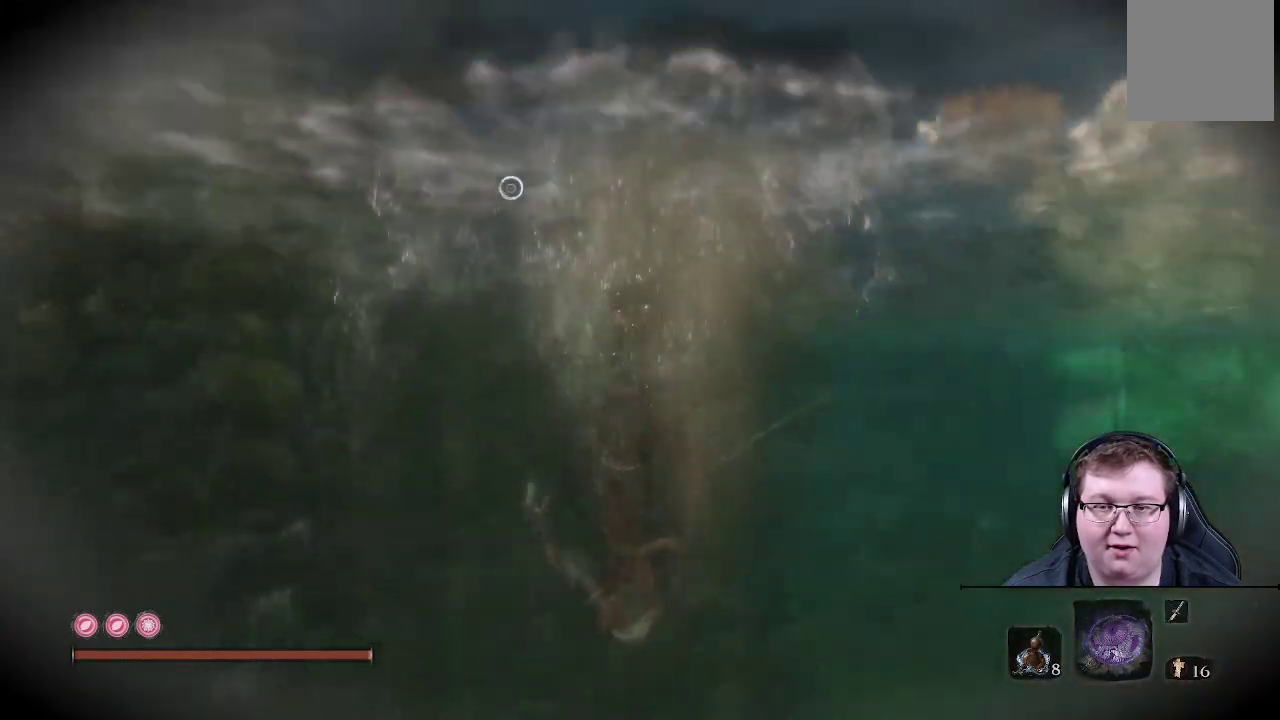
{"buttons": [], "left_stick": "up", "right_stick": "left", "events": [[300, "right_stick", "left"], [433, "left_stick", "up"]]}
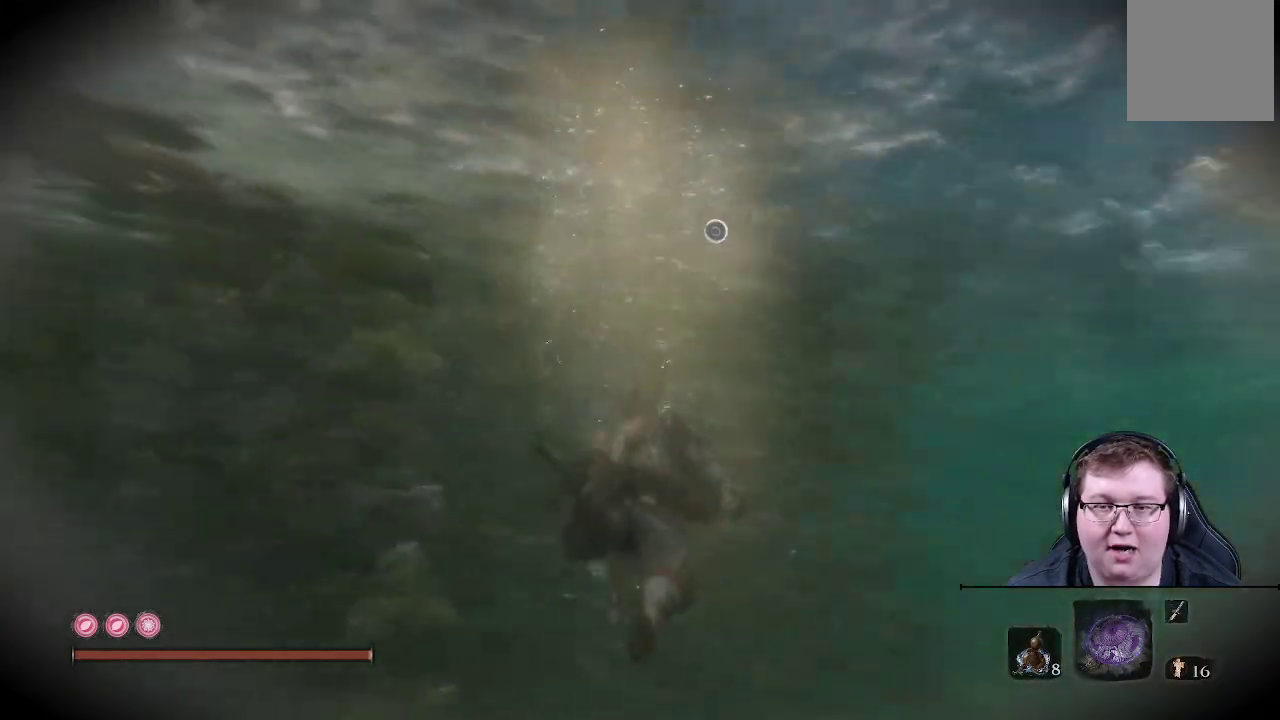
{"buttons": [], "left_stick": "up-left", "right_stick": "left", "events": [[333, "left_stick", "up-left"]]}
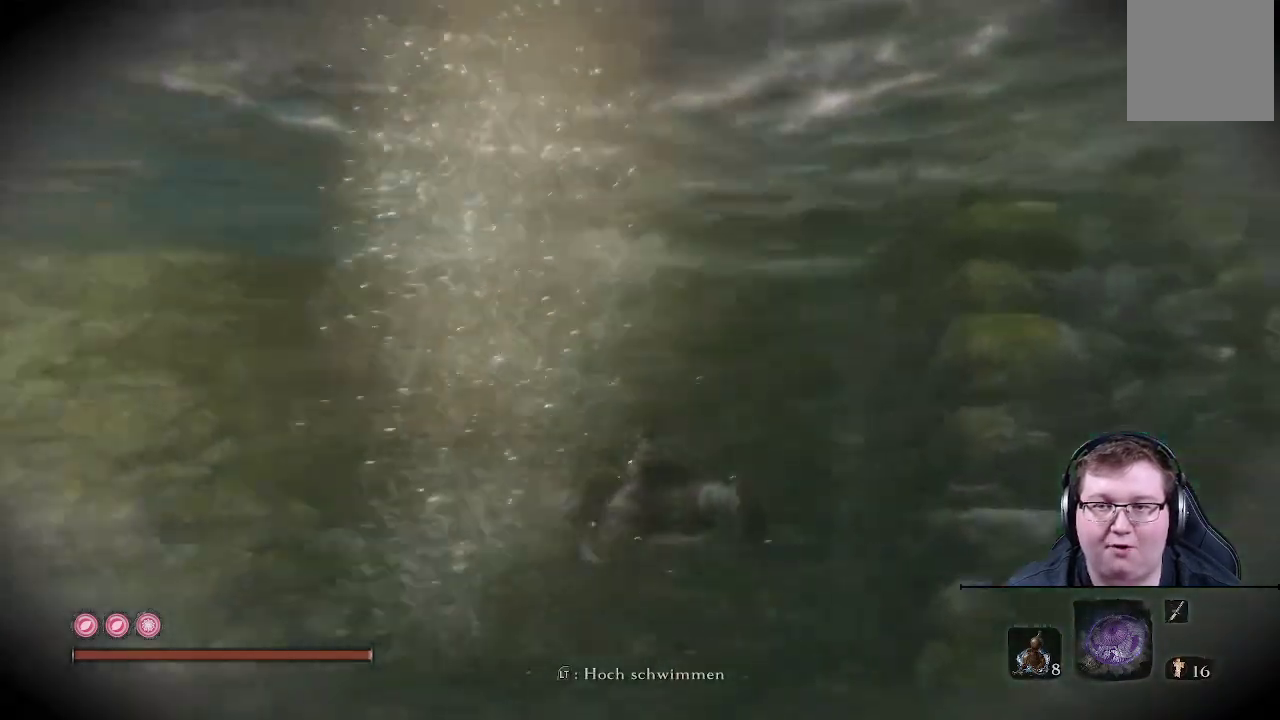
{"buttons": [], "left_stick": "up", "right_stick": "left", "events": [[267, "left_stick", "up"]]}
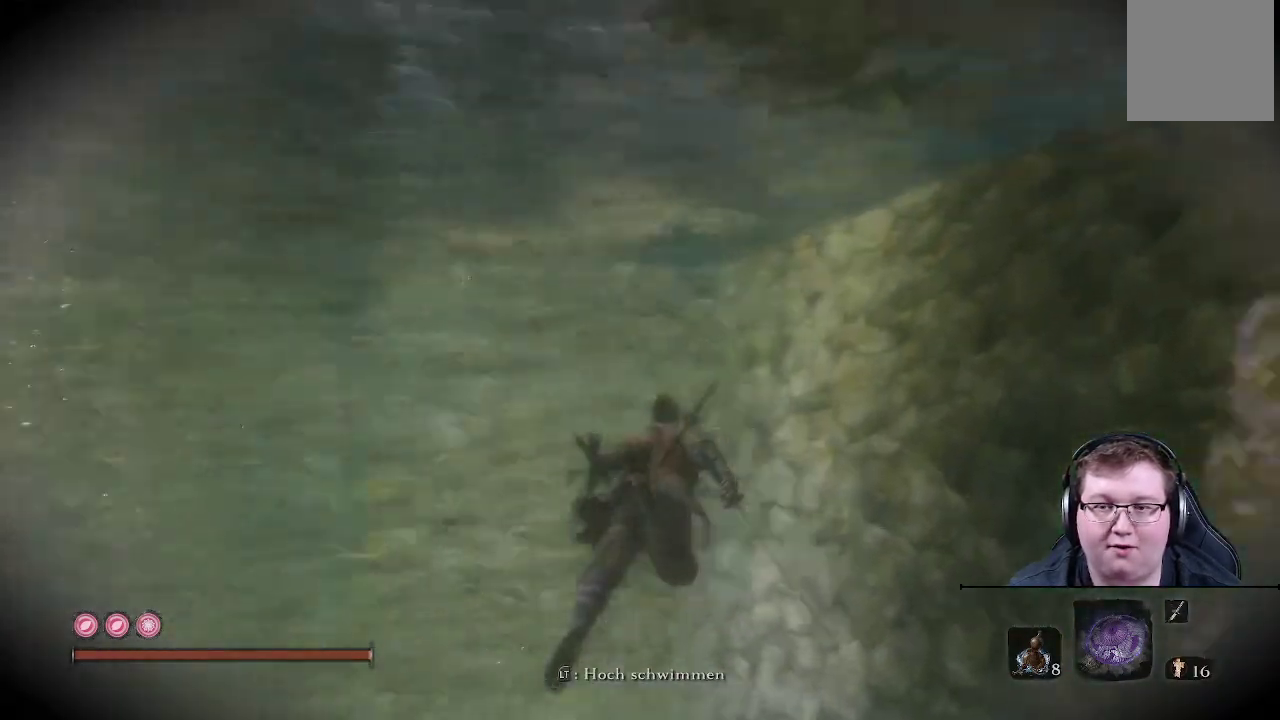
{"buttons": [], "left_stick": "up", "right_stick": "center", "events": [[467, "right_stick", "center"]]}
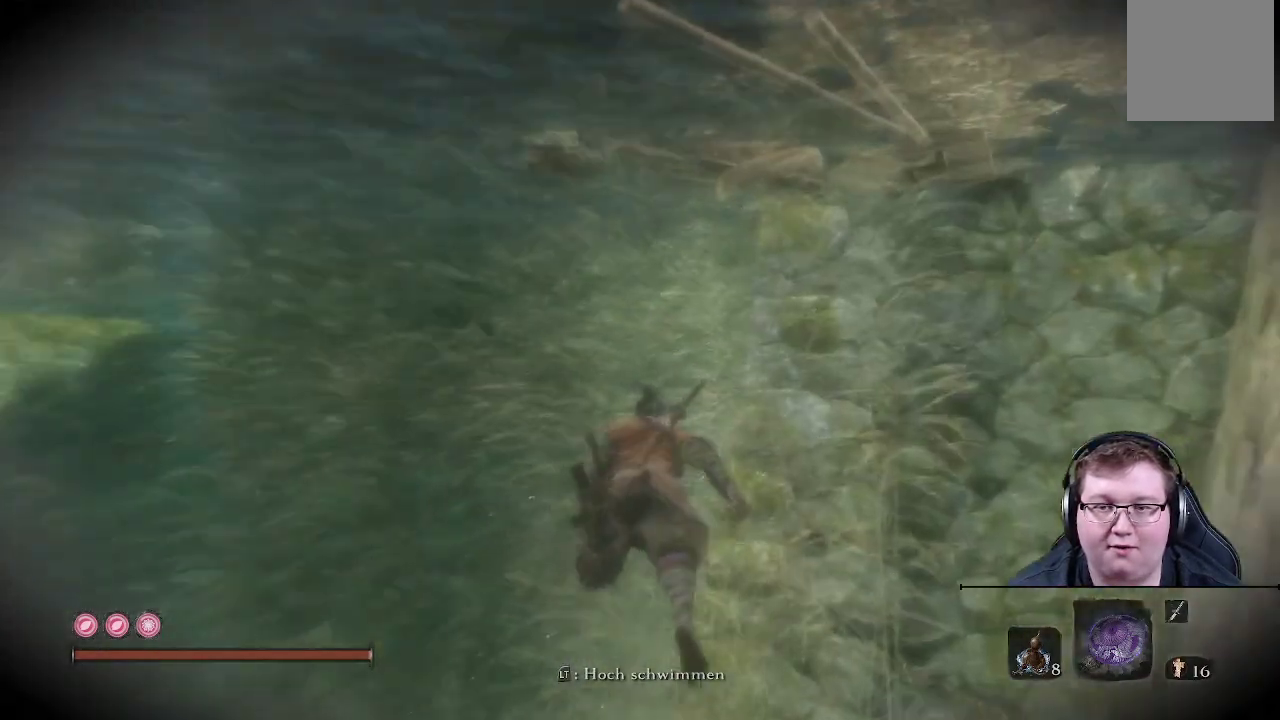
{"buttons": [], "left_stick": "up", "right_stick": "center", "events": [[183, "right_stick", "left"], [367, "right_stick", "center"]]}
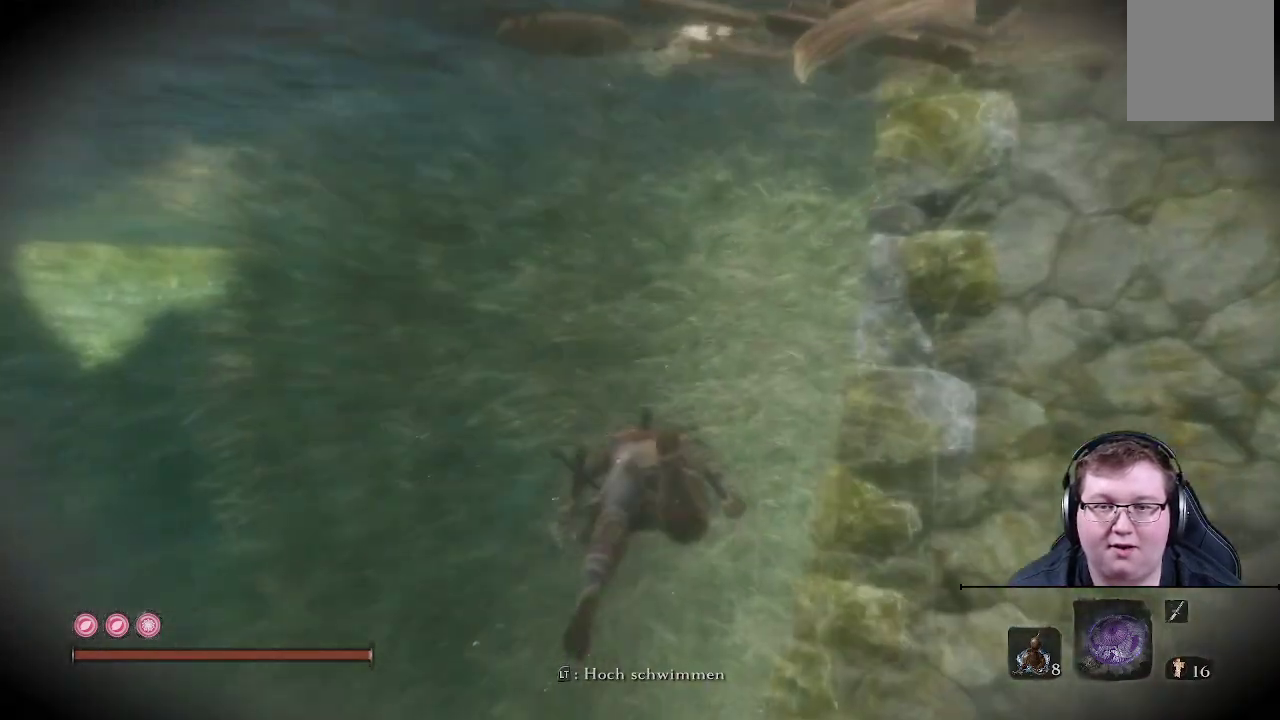
{"buttons": [], "left_stick": "center", "right_stick": "center", "events": [[83, "left_stick", "center"]]}
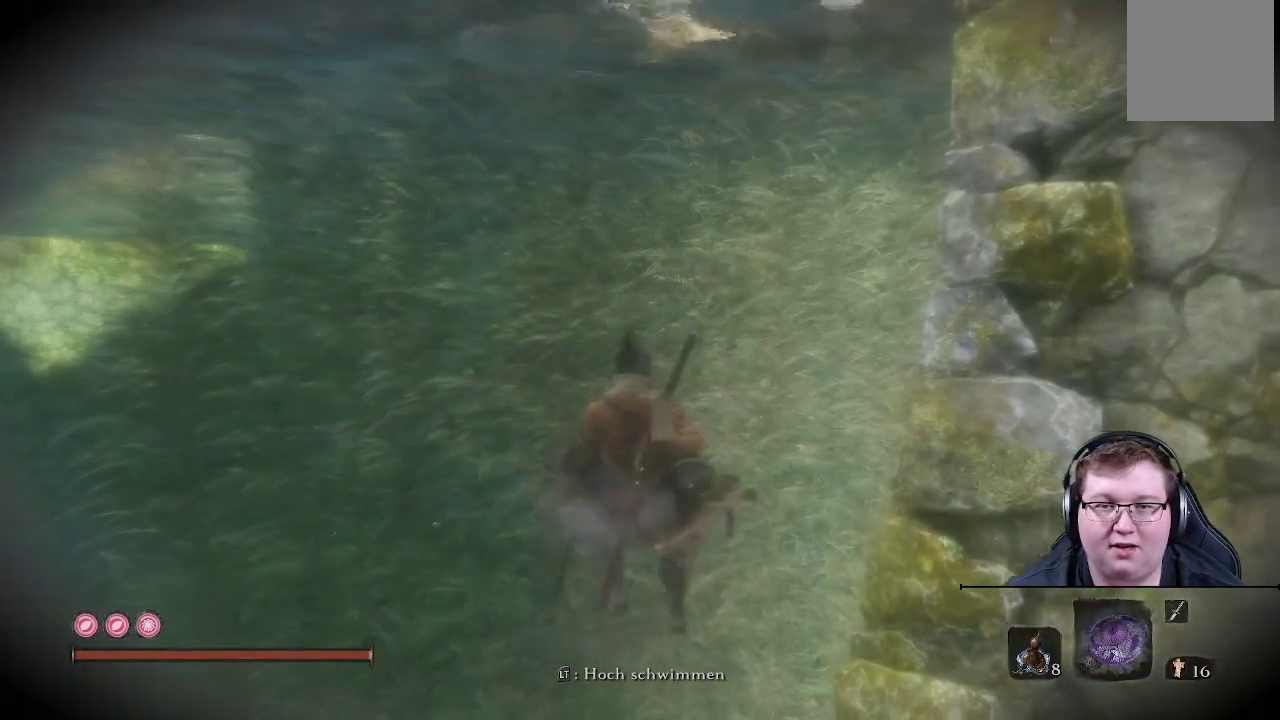
{"buttons": [], "left_stick": "left", "right_stick": "left", "events": [[300, "left_stick", "left"], [367, "right_stick", "left"]]}
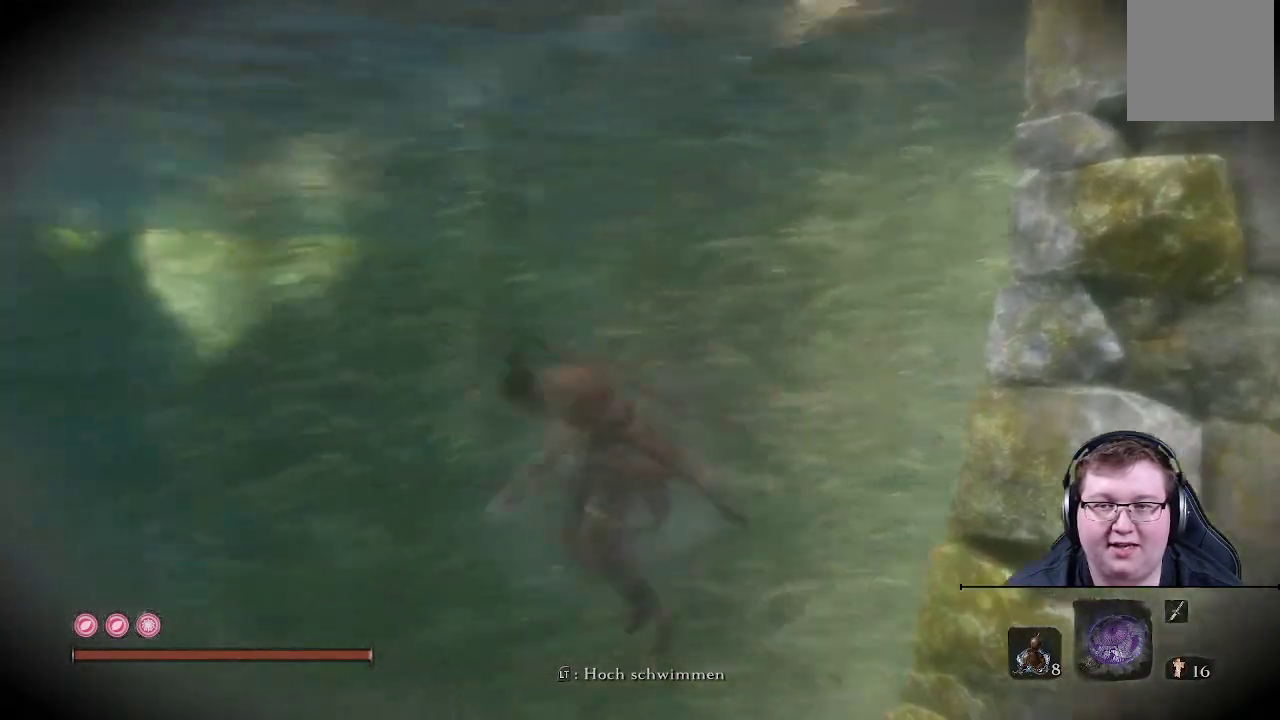
{"buttons": [], "left_stick": "center", "right_stick": "center", "events": [[350, "left_stick", "center"], [350, "right_stick", "center"]]}
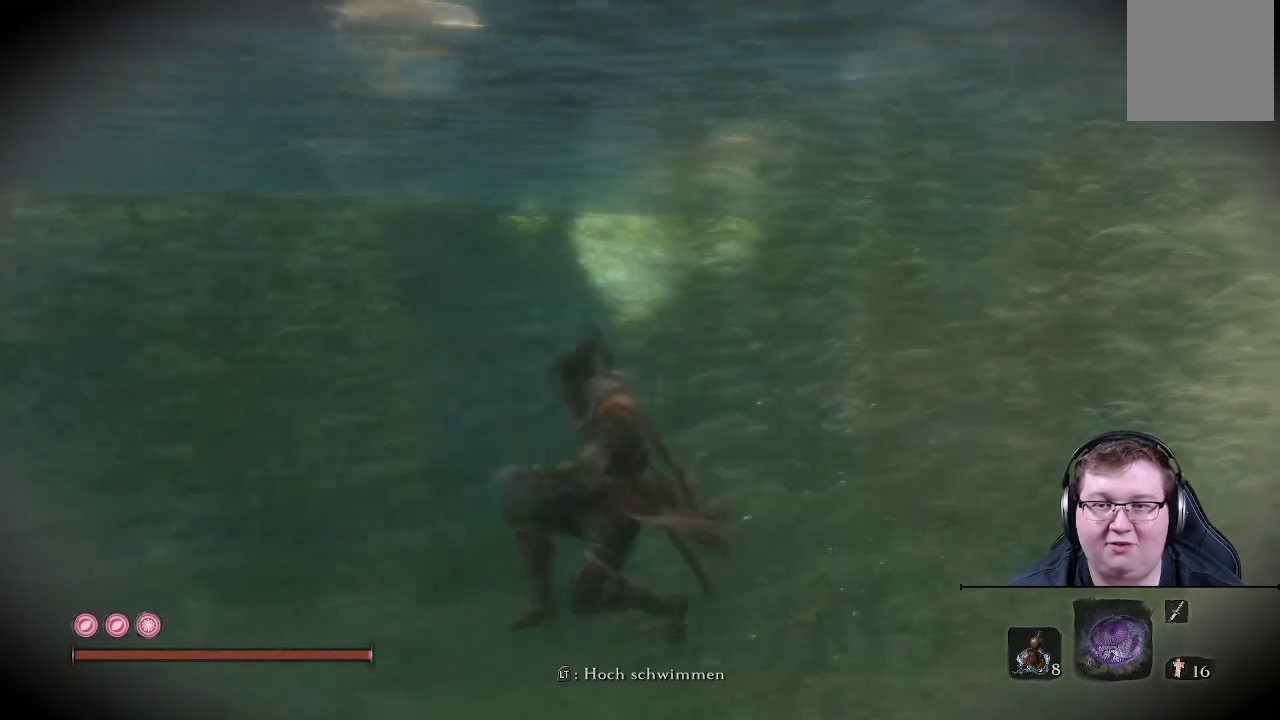
{"buttons": [], "left_stick": "center", "right_stick": "center", "events": []}
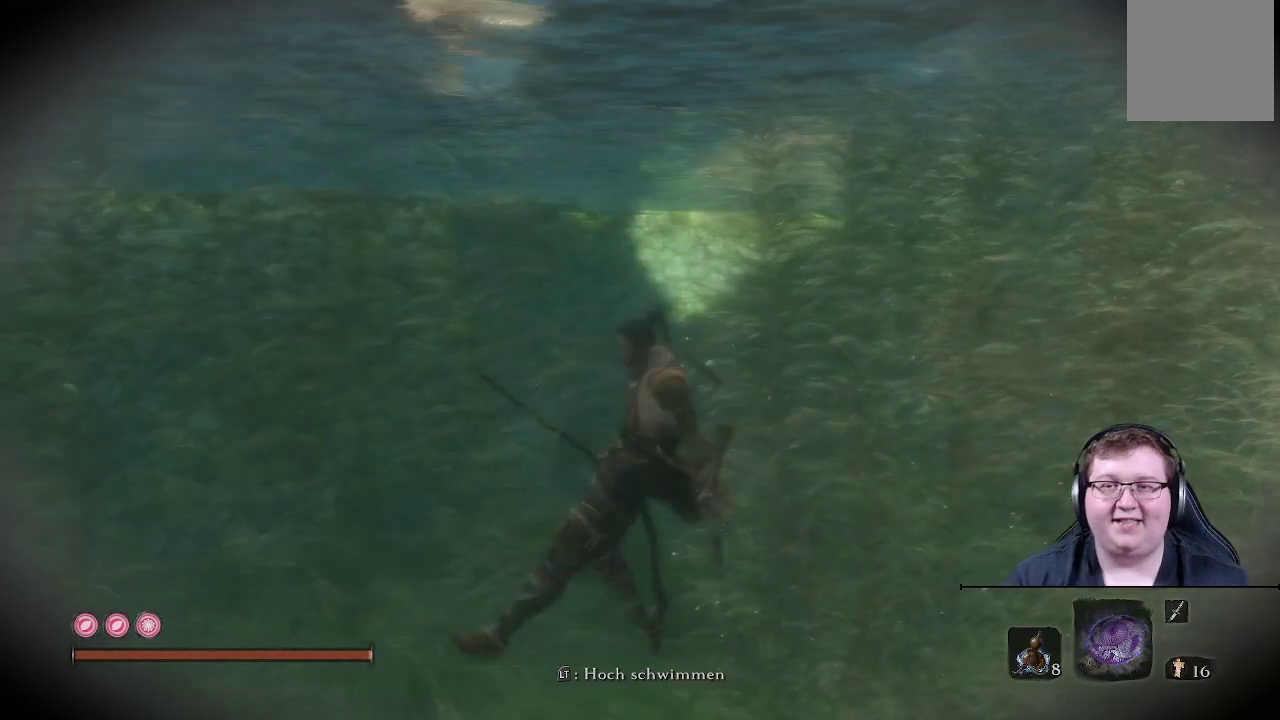
{"buttons": [], "left_stick": "center", "right_stick": "center", "events": []}
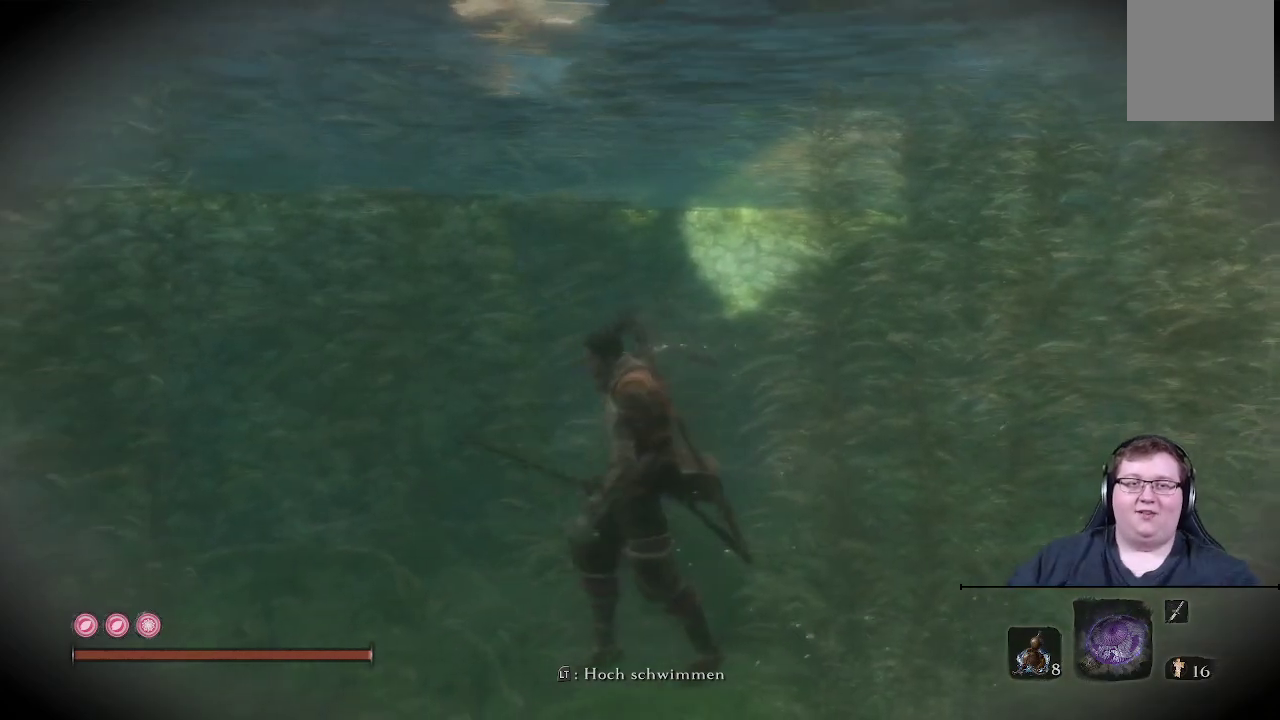
{"buttons": [], "left_stick": "center", "right_stick": "center", "events": []}
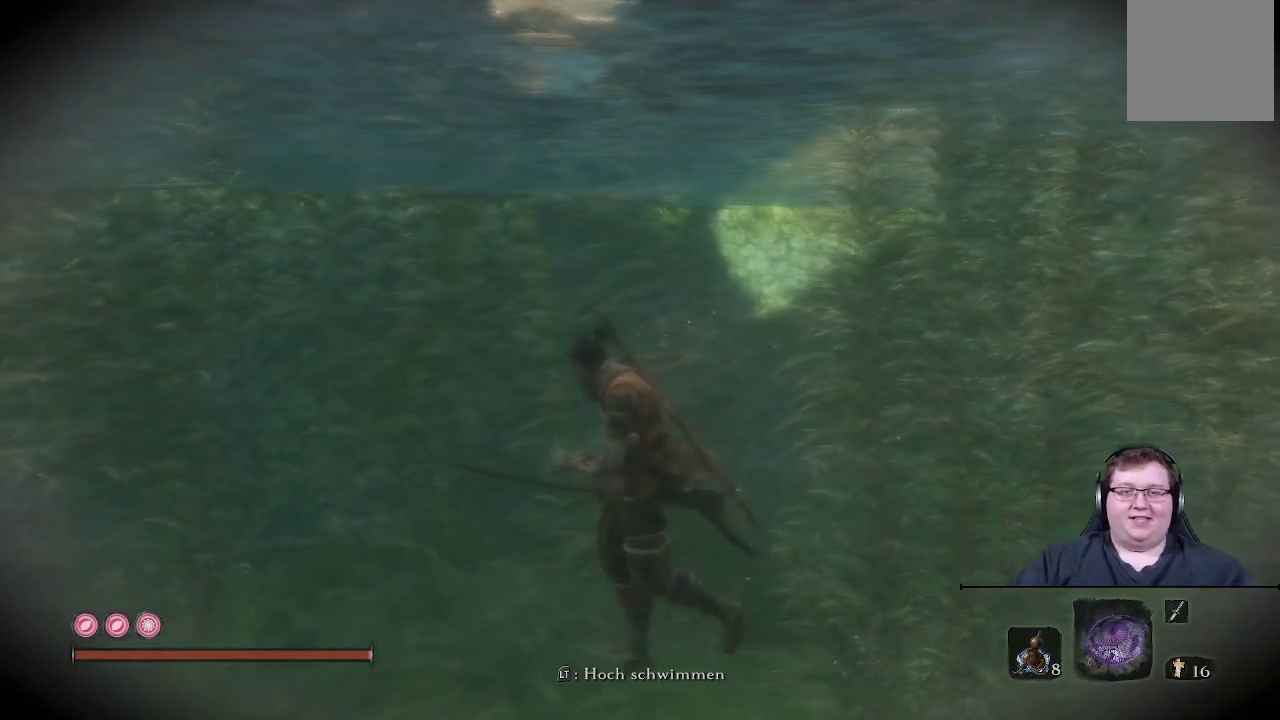
{"buttons": [], "left_stick": "center", "right_stick": "center", "events": []}
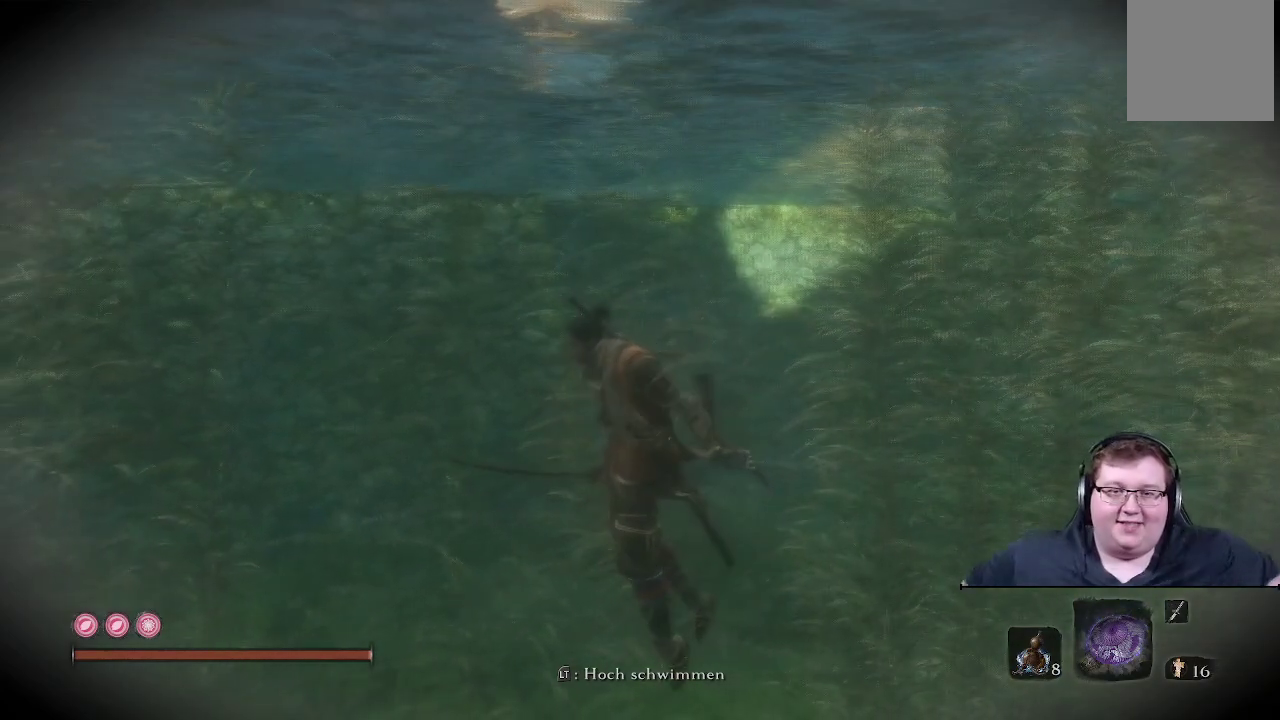
{"buttons": [], "left_stick": "center", "right_stick": "center", "events": []}
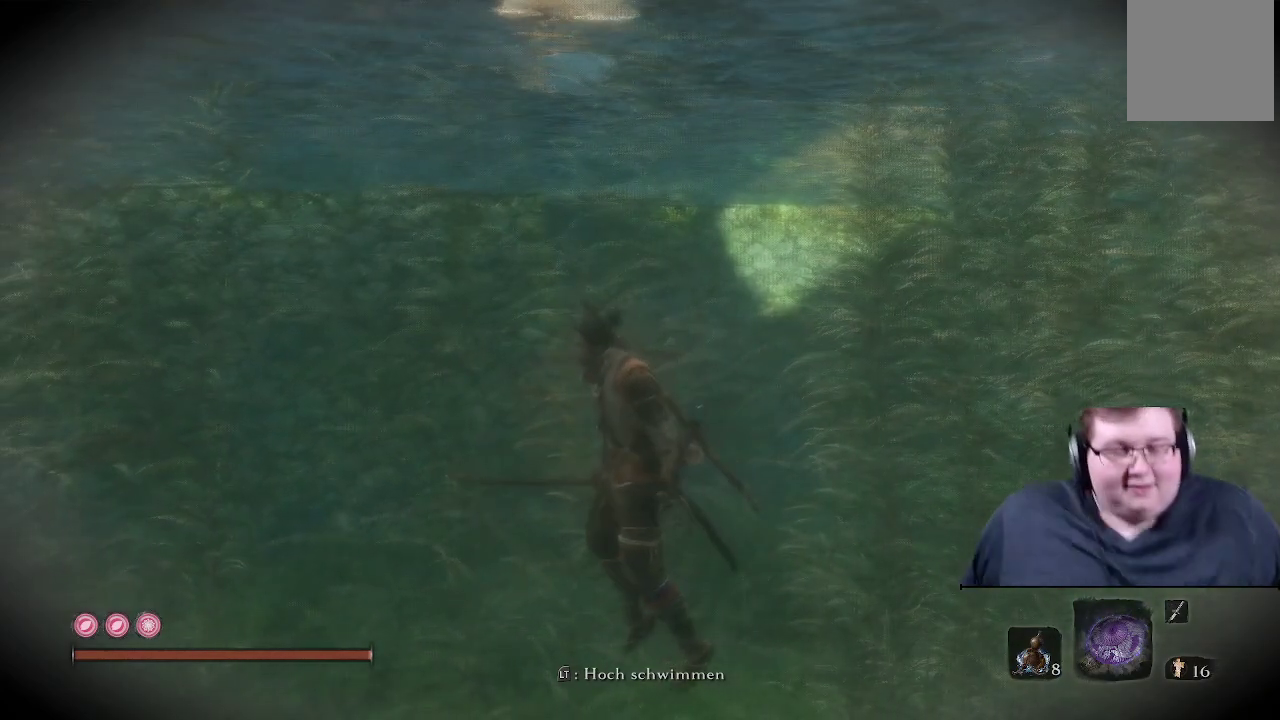
{"buttons": [], "left_stick": "center", "right_stick": "center", "events": []}
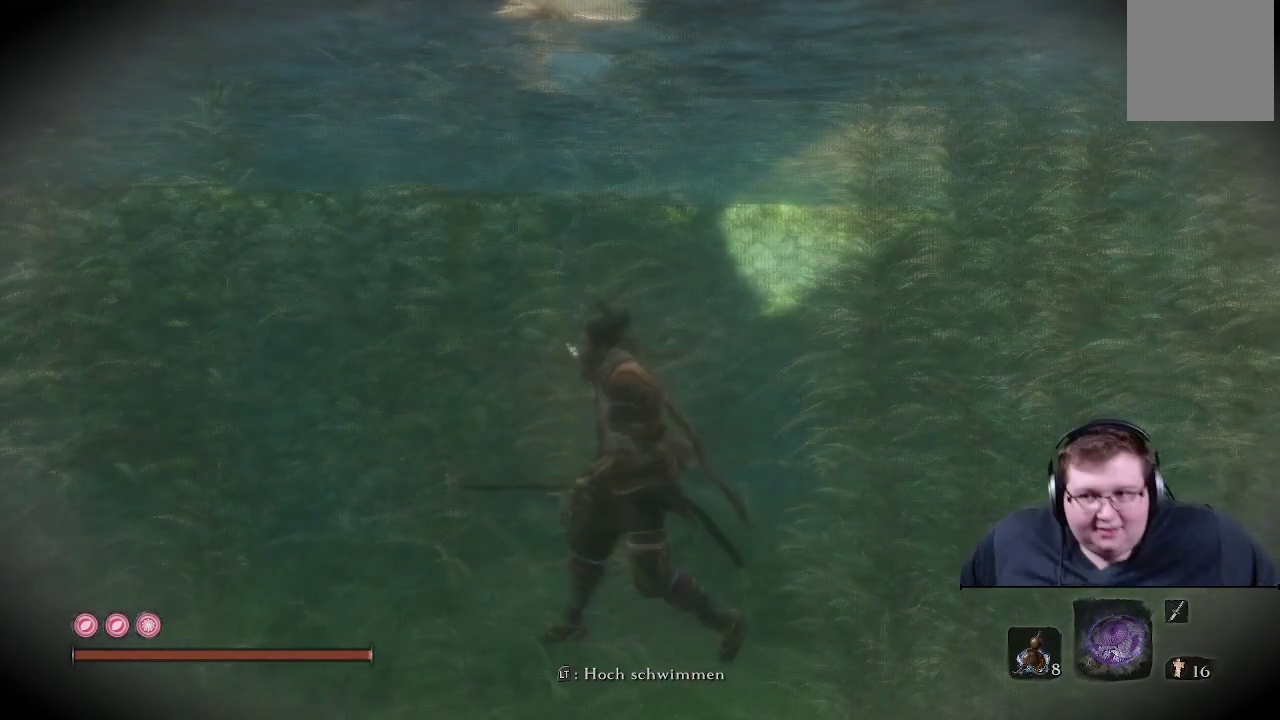
{"buttons": [], "left_stick": "center", "right_stick": "center", "events": []}
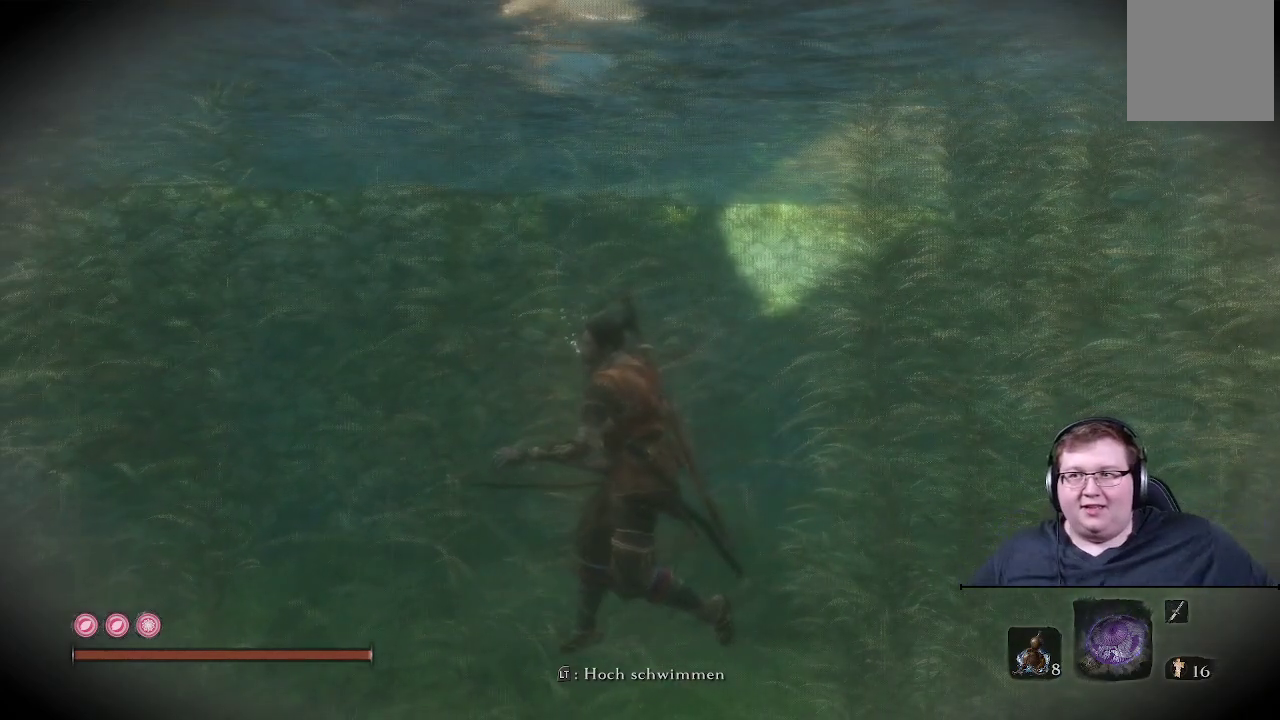
{"buttons": [], "left_stick": "center", "right_stick": "center", "events": []}
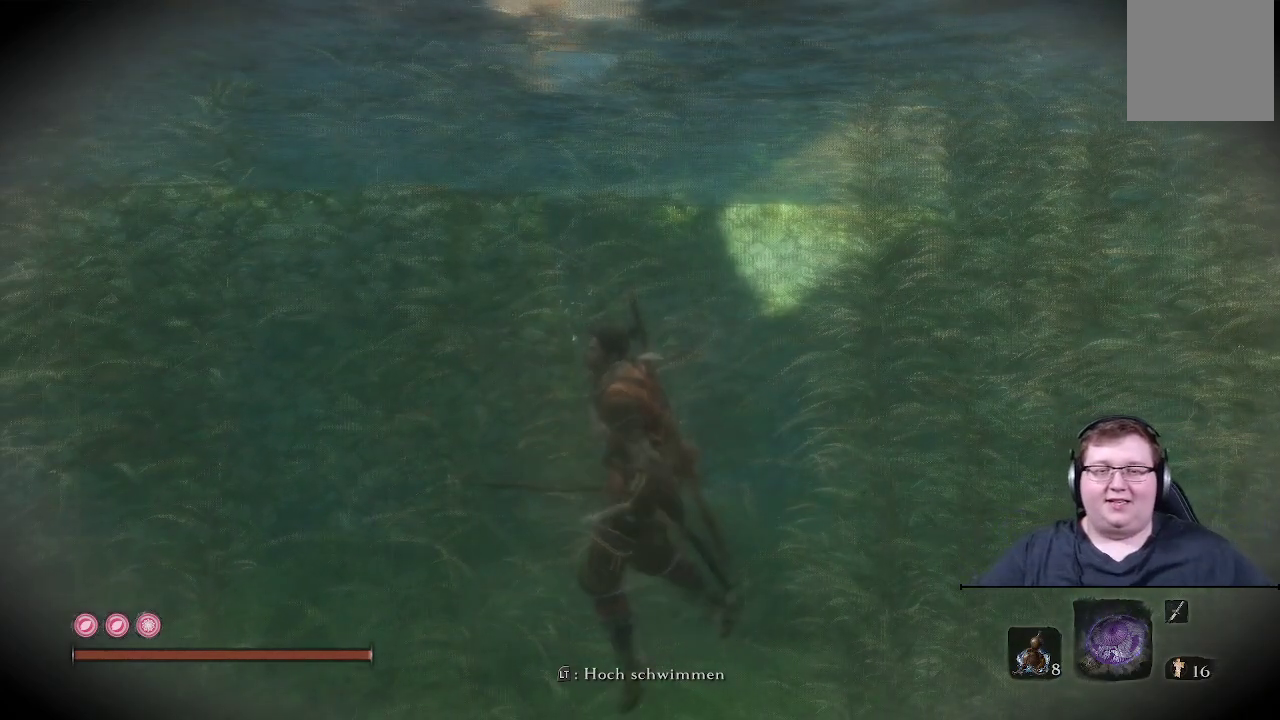
{"buttons": [], "left_stick": "center", "right_stick": "center", "events": []}
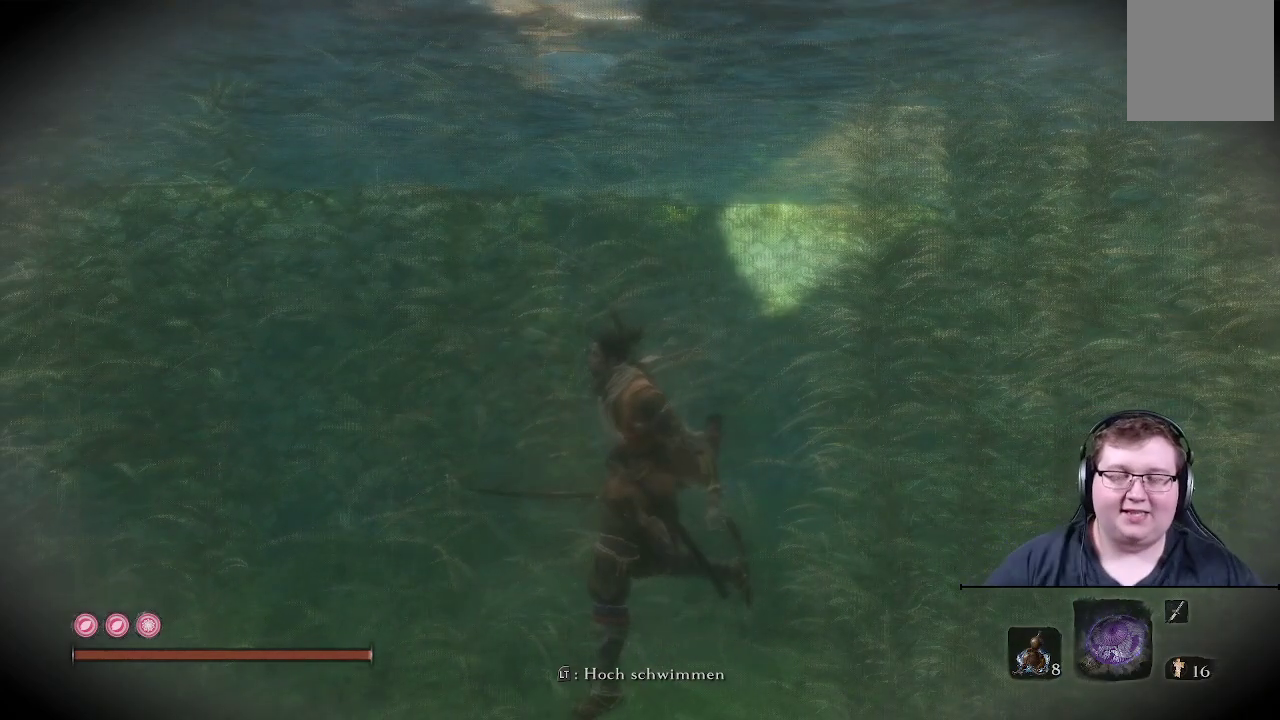
{"buttons": [], "left_stick": "center", "right_stick": "center", "events": []}
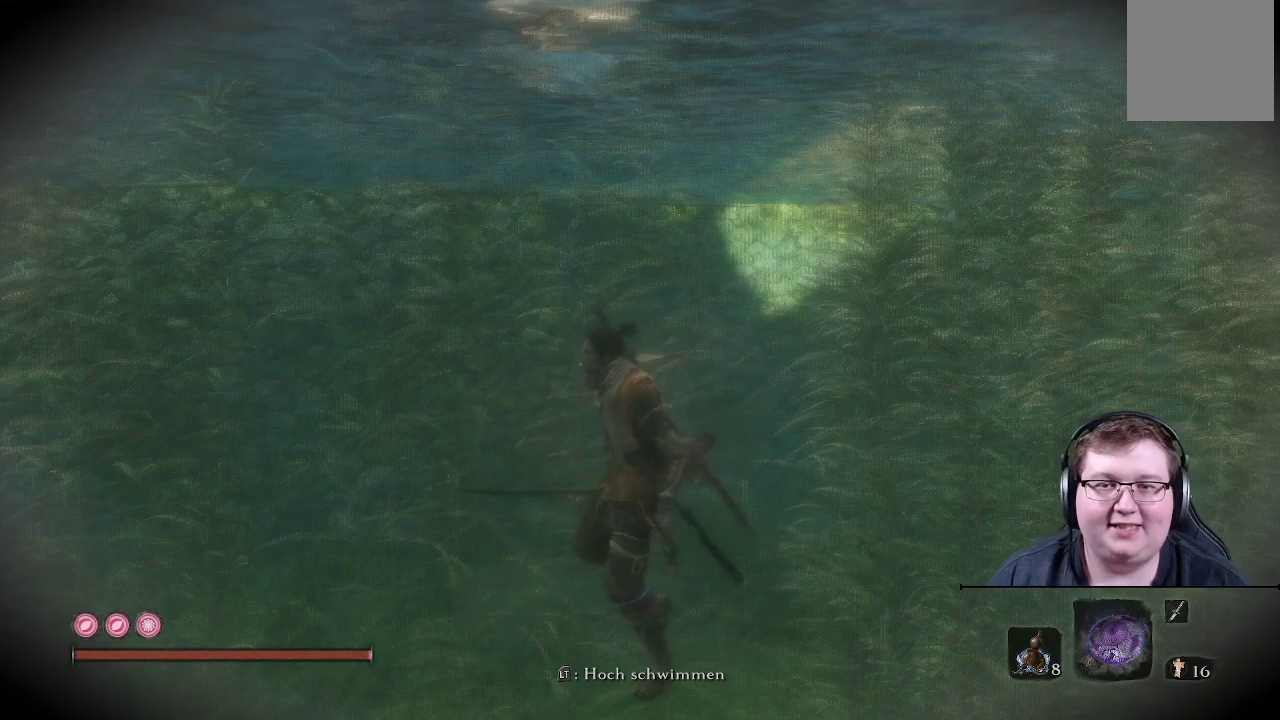
{"buttons": [], "left_stick": "up", "right_stick": "down-right", "events": [[500, "left_stick", "up"], [500, "right_stick", "down-right"]]}
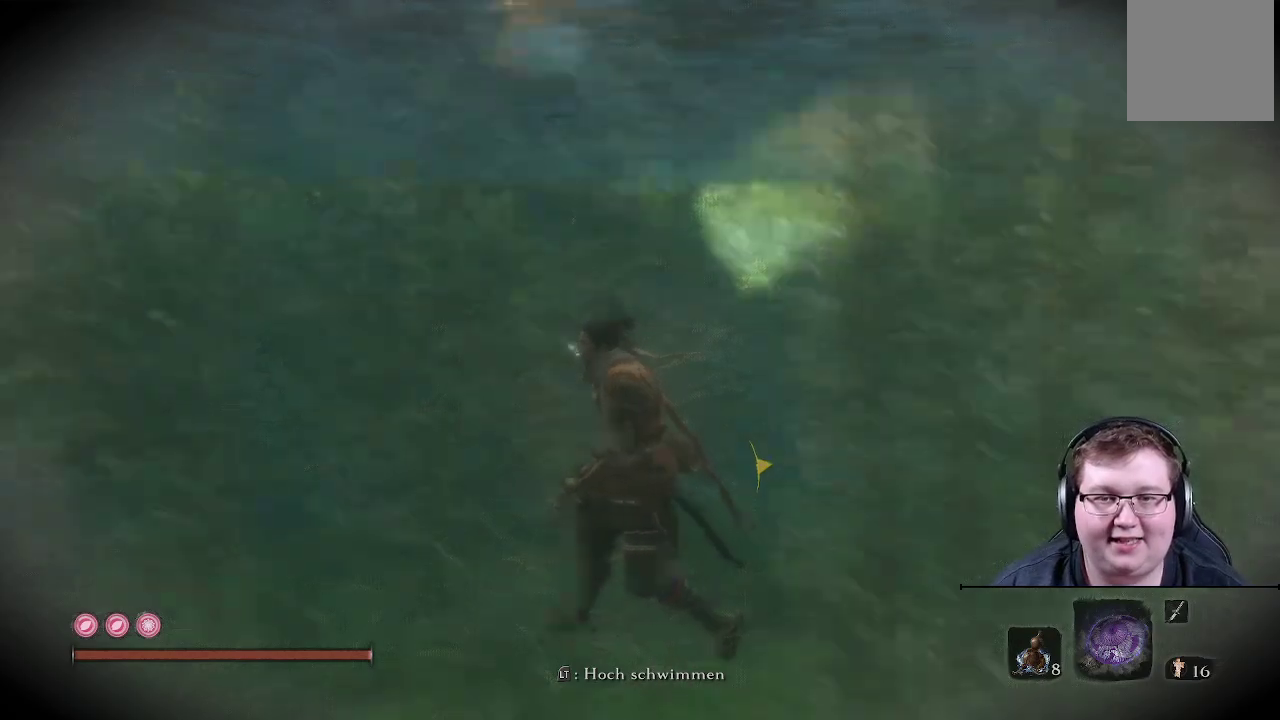
{"buttons": [], "left_stick": "up", "right_stick": "left", "events": [[217, "right_stick", "right"], [467, "right_stick", "left"]]}
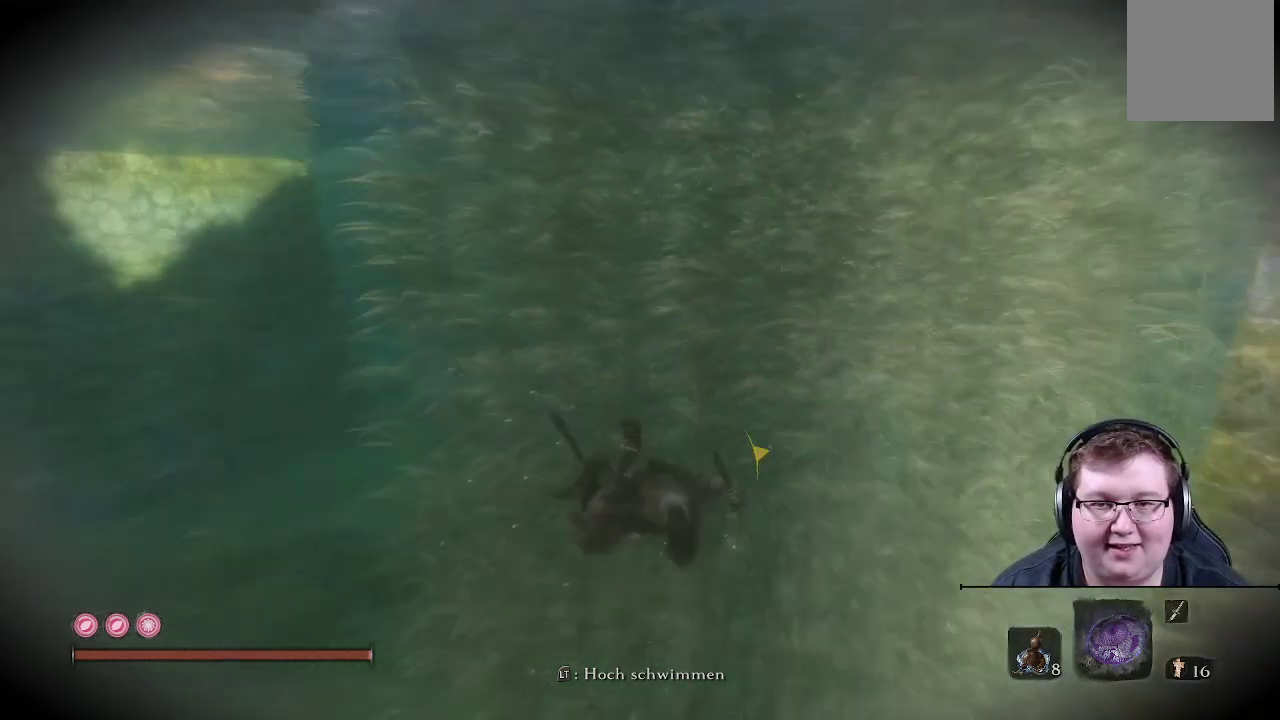
{"buttons": [], "left_stick": "up", "right_stick": "right", "events": [[50, "right_stick", "center"], [300, "right_stick", "right"]]}
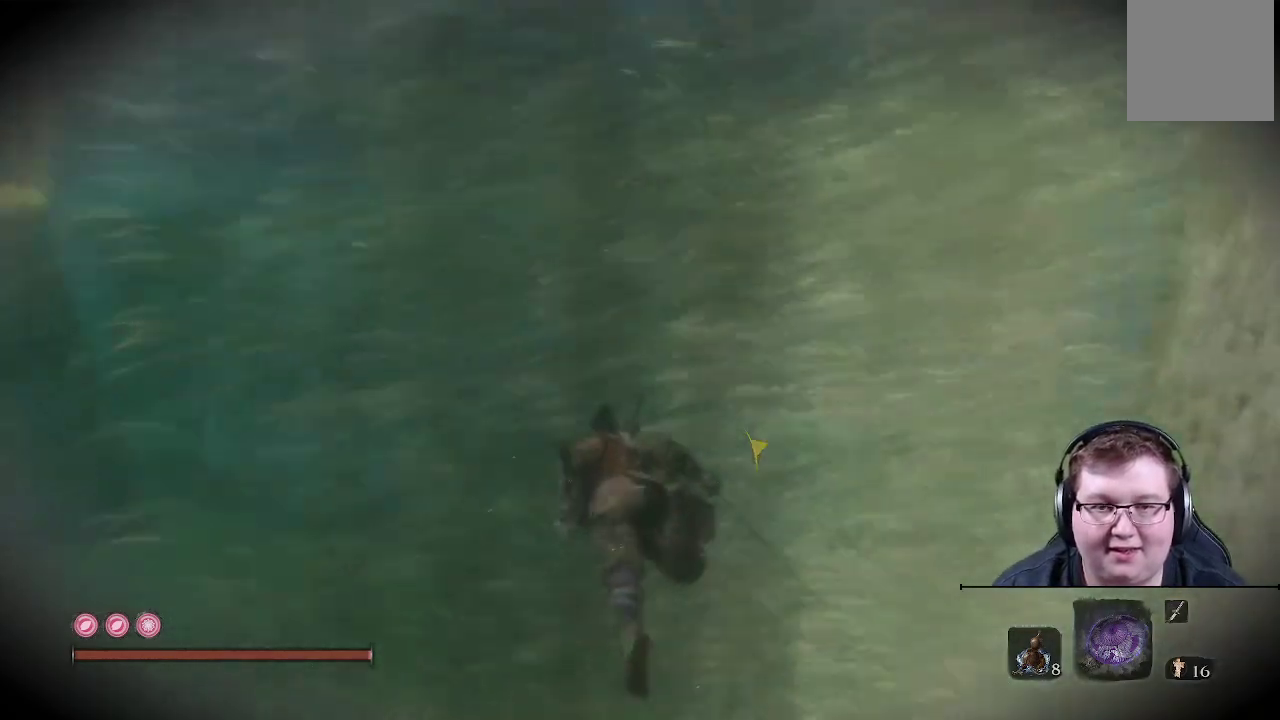
{"buttons": [], "left_stick": "up", "right_stick": "center", "events": [[317, "right_stick", "center"]]}
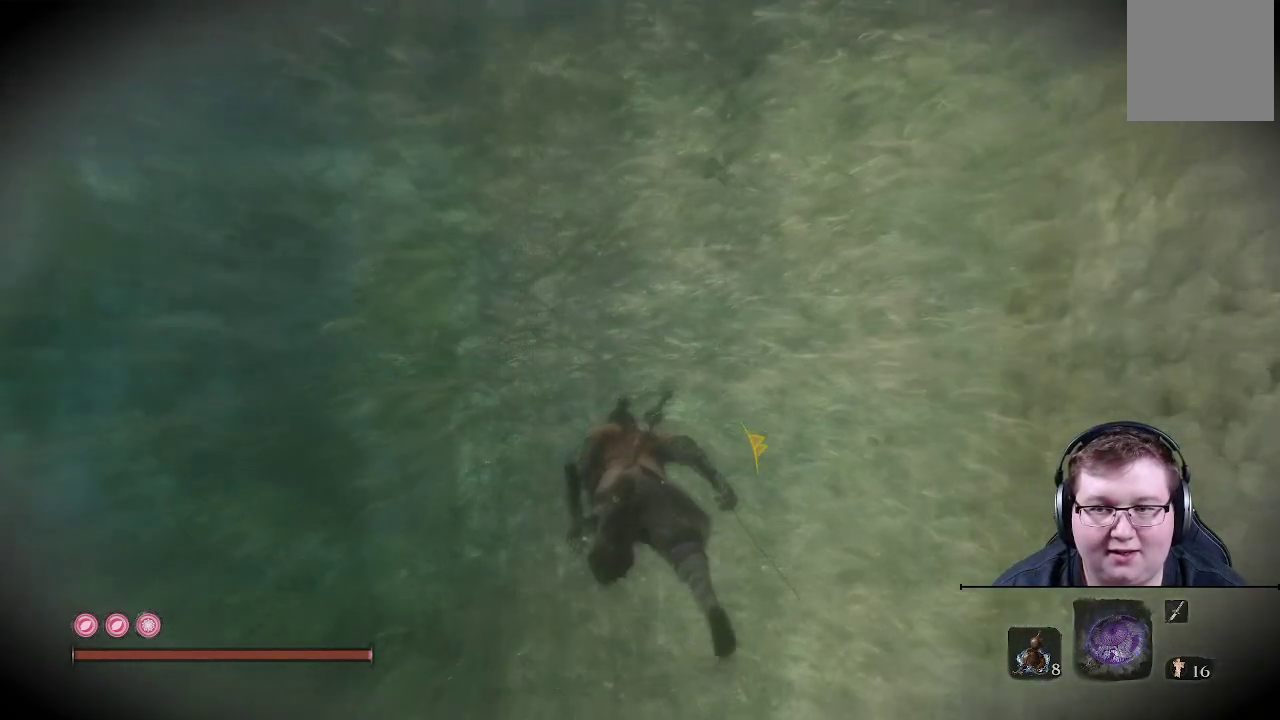
{"buttons": [], "left_stick": "up", "right_stick": "center", "events": []}
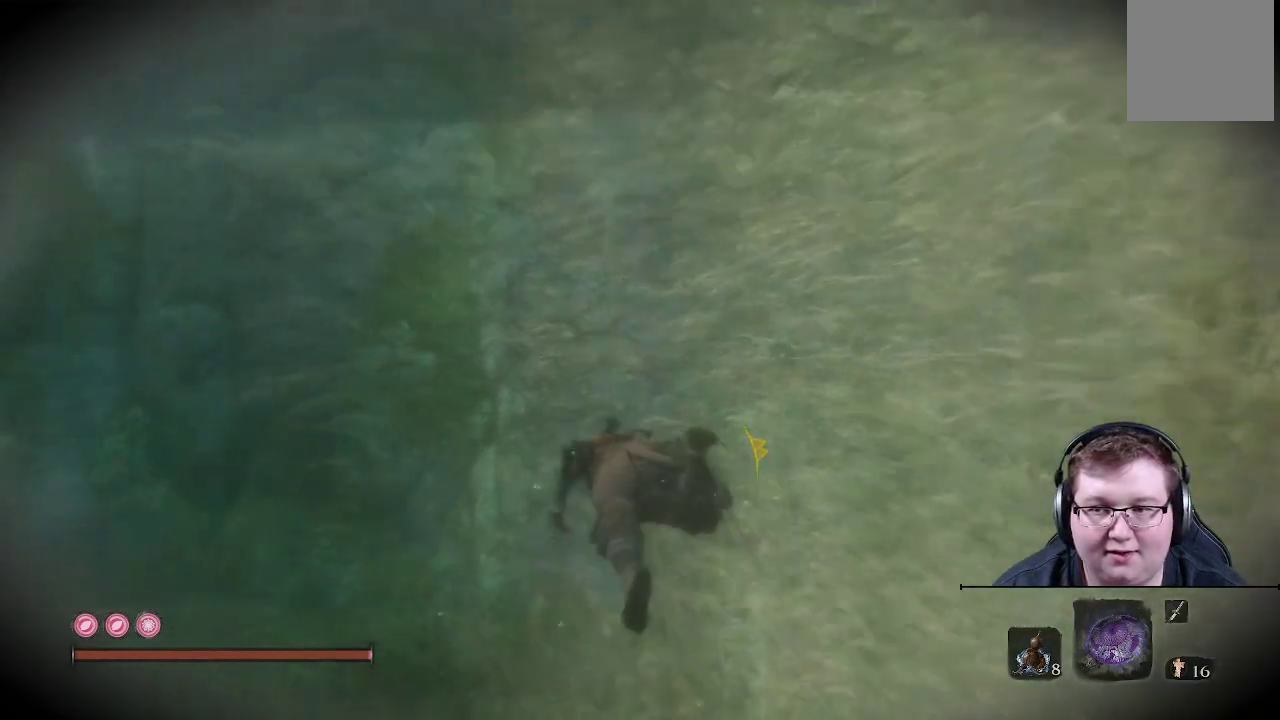
{"buttons": [], "left_stick": "up", "right_stick": "center", "events": [[67, "right_stick", "down-left"], [333, "right_stick", "left"], [500, "right_stick", "center"]]}
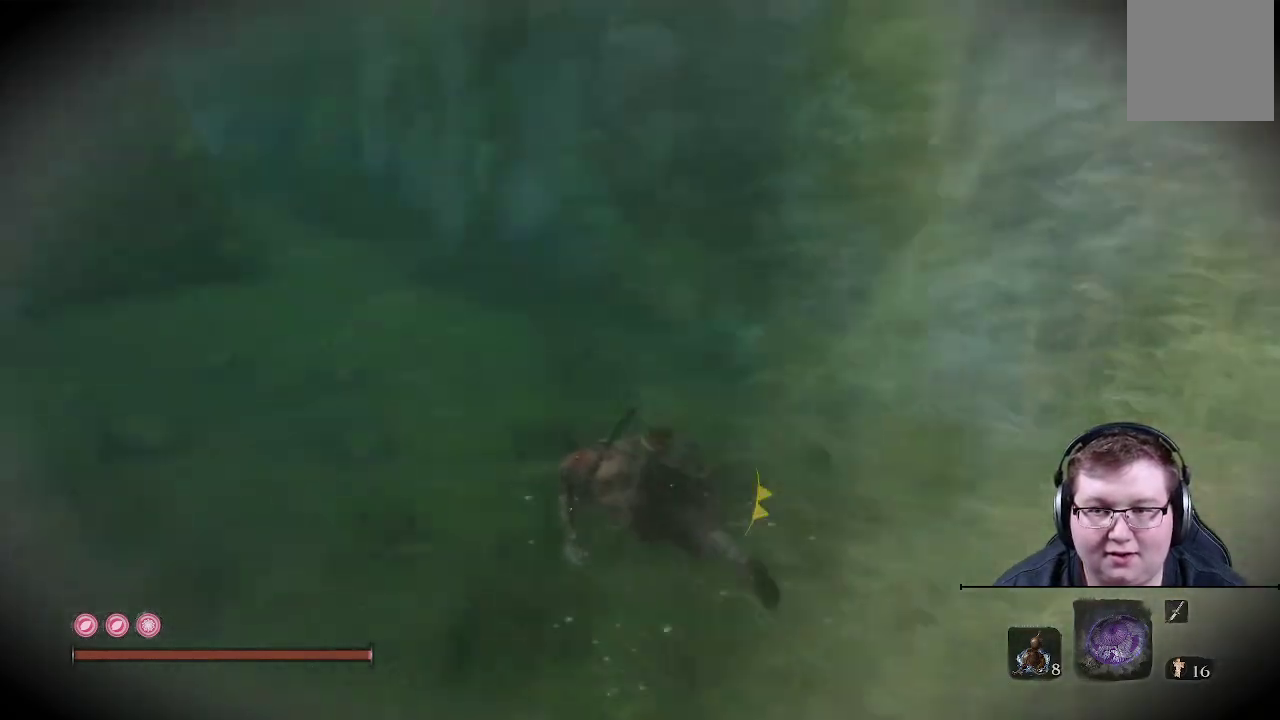
{"buttons": [], "left_stick": "up", "right_stick": "right", "events": [[267, "right_stick", "up-right"], [500, "right_stick", "right"]]}